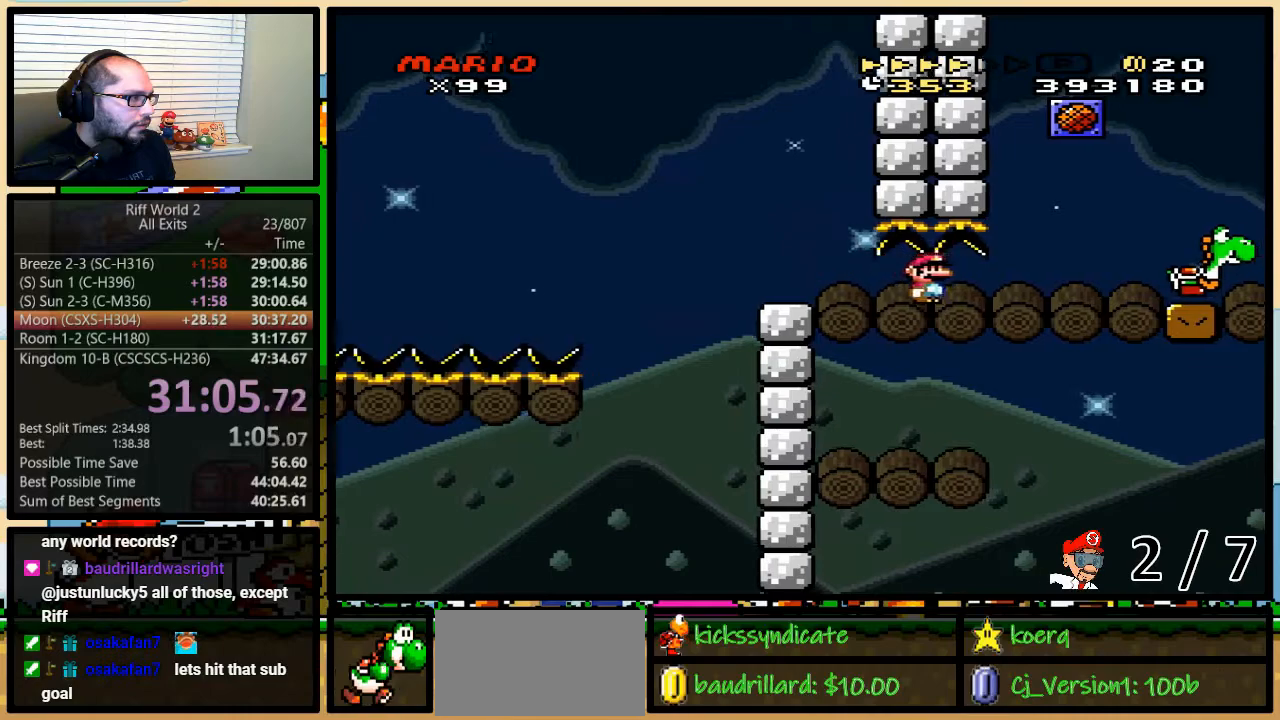
Gameplay with a controller (Nintendo layout); each line is a JSON object with the inputs held at the frame after it. "events" lists button and stick changes between this image and that frame as [ms after this image, input, new state], when the widget could be followed in between. Not read: L3 R3.
{"buttons": ["Y", "DPAD_RIGHT"], "events": [[283, "A", "down"], [317, "DPAD_RIGHT", "up"], [350, "A", "up"], [350, "DPAD_LEFT", "down"], [400, "DPAD_LEFT", "up"], [400, "DPAD_UP", "down"], [450, "DPAD_RIGHT", "down"], [450, "DPAD_UP", "up"]]}
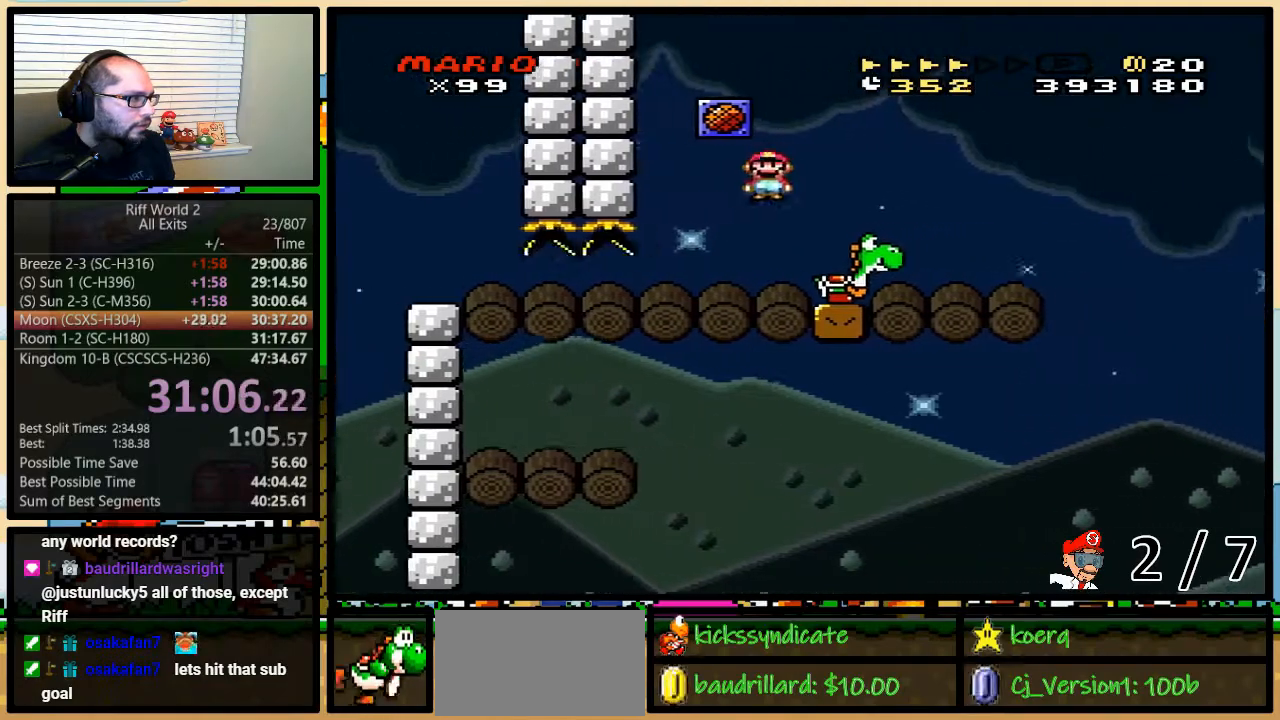
{"buttons": ["A", "Y", "DPAD_RIGHT"], "events": [[100, "A", "down"]]}
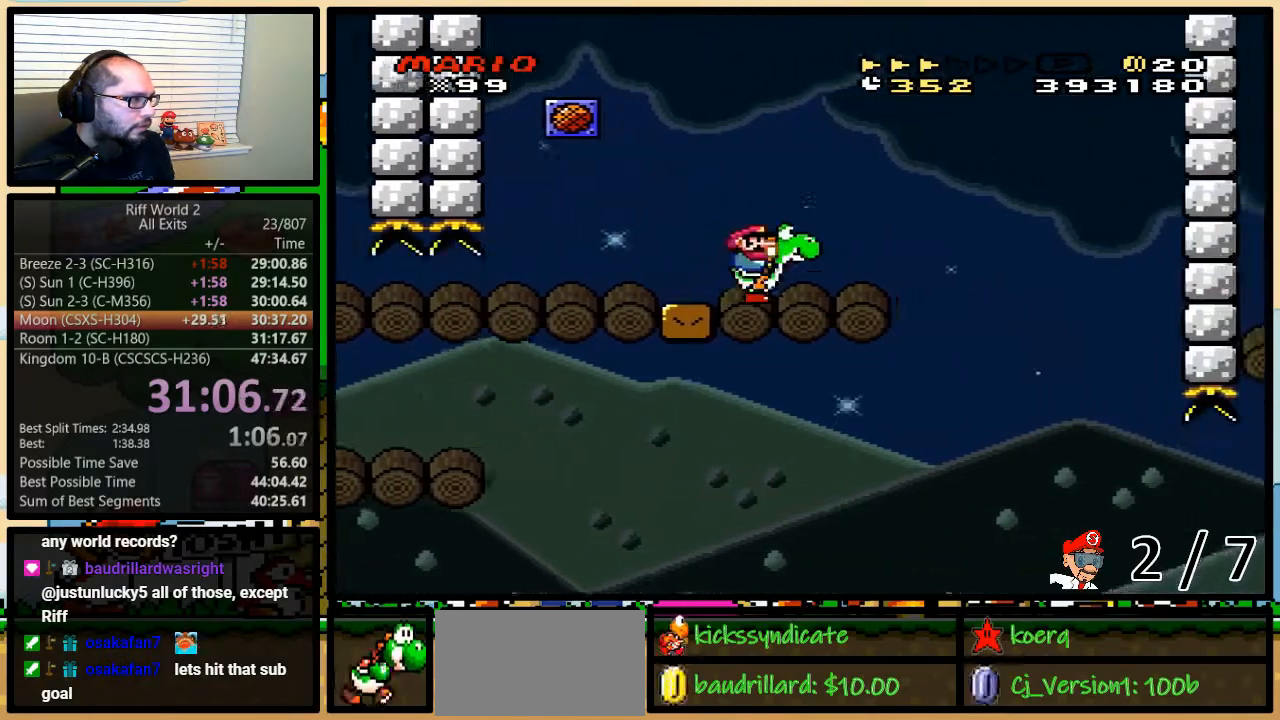
{"buttons": ["A", "Y", "DPAD_RIGHT"], "events": []}
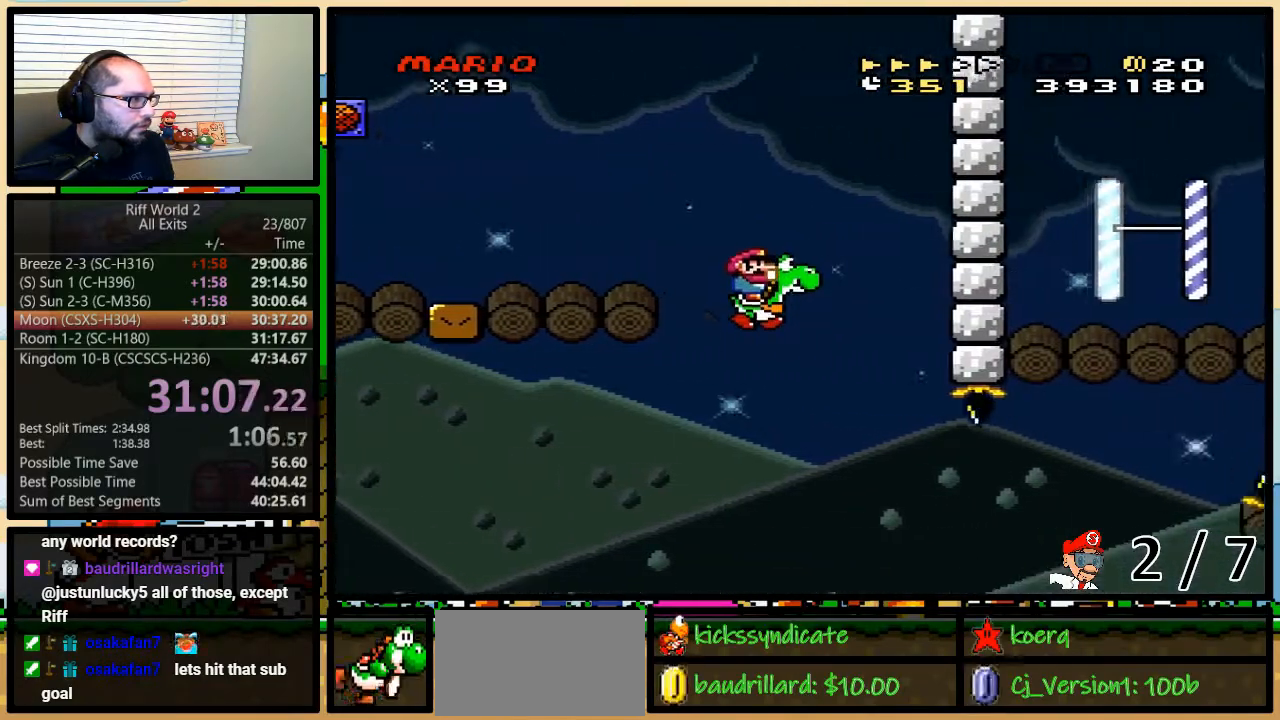
{"buttons": ["Y", "DPAD_UP", "DPAD_RIGHT"], "events": [[33, "DPAD_UP", "down"], [283, "DPAD_UP", "up"], [383, "DPAD_UP", "down"], [400, "A", "up"]]}
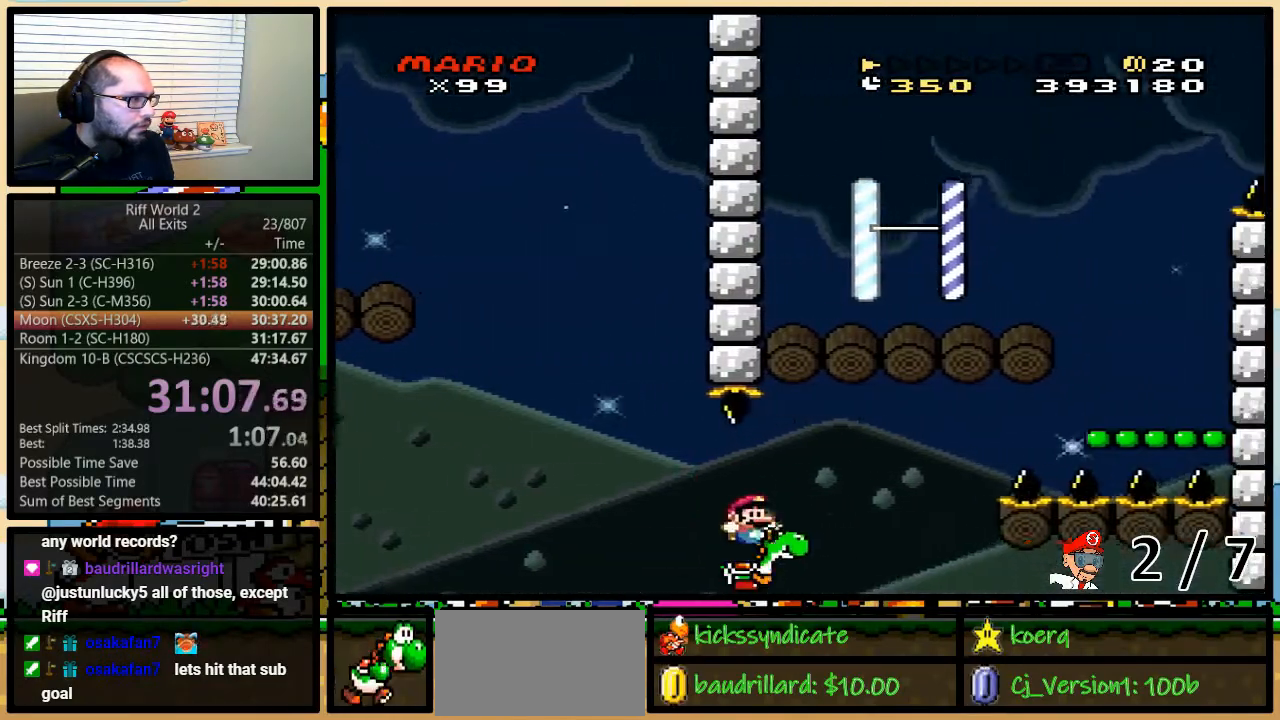
{"buttons": ["Y", "DPAD_UP", "DPAD_RIGHT"], "events": [[17, "A", "down"], [200, "DPAD_LEFT", "down"], [200, "DPAD_RIGHT", "up"], [233, "DPAD_UP", "up"], [417, "A", "up"], [417, "DPAD_LEFT", "up"], [417, "DPAD_UP", "down"], [450, "DPAD_RIGHT", "down"], [450, "DPAD_UP", "up"], [483, "DPAD_UP", "down"]]}
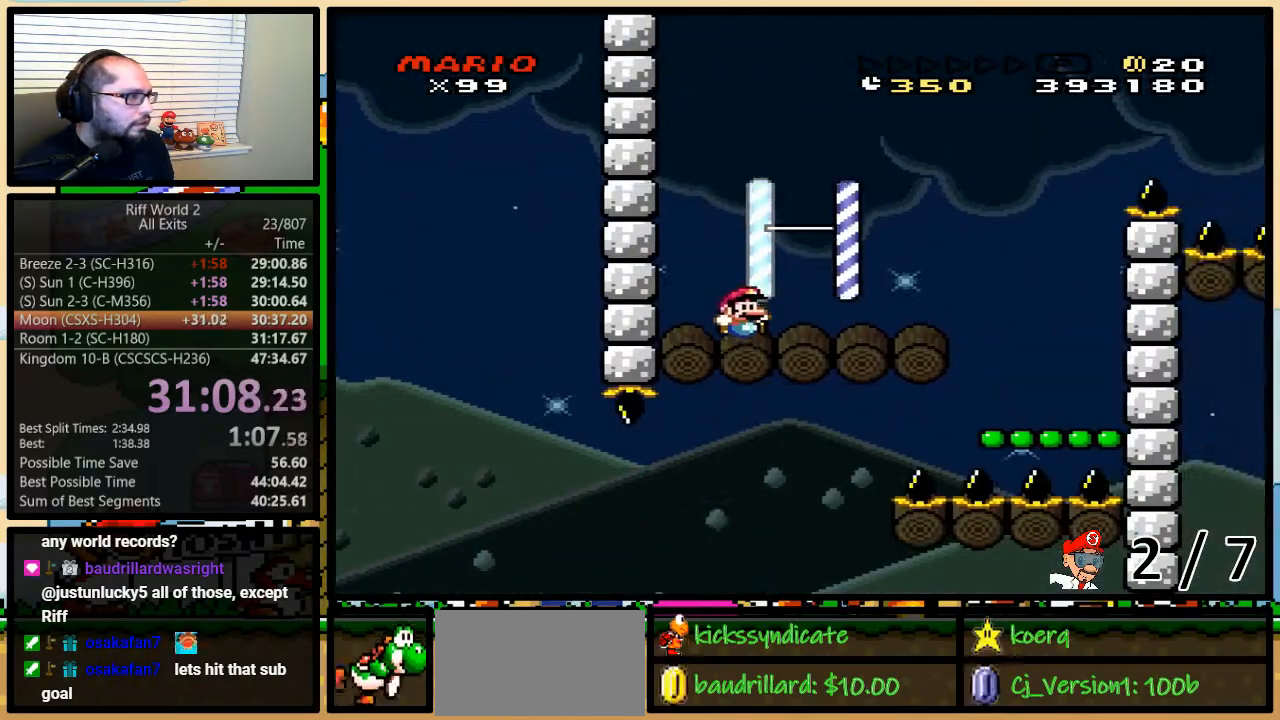
{"buttons": ["Y", "DPAD_UP", "DPAD_RIGHT"], "events": [[67, "A", "down"], [133, "A", "up"]]}
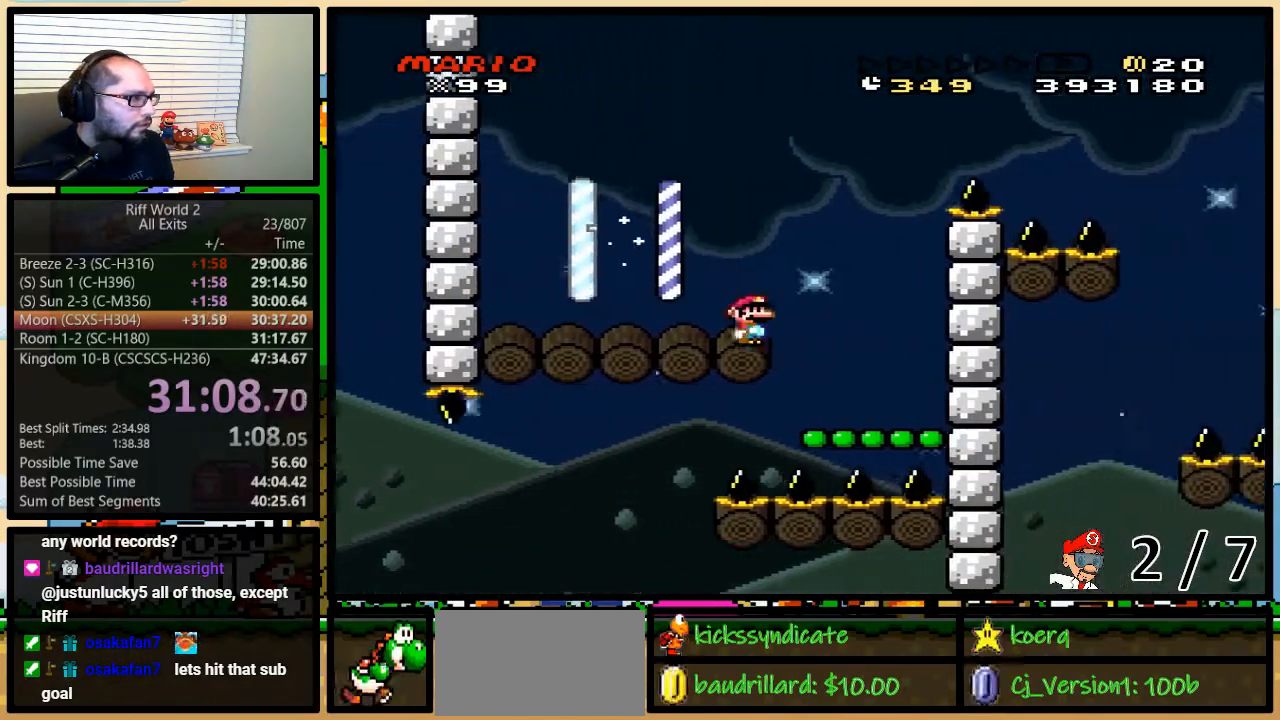
{"buttons": ["B", "Y", "DPAD_RIGHT"], "events": [[83, "B", "down"], [417, "DPAD_UP", "up"]]}
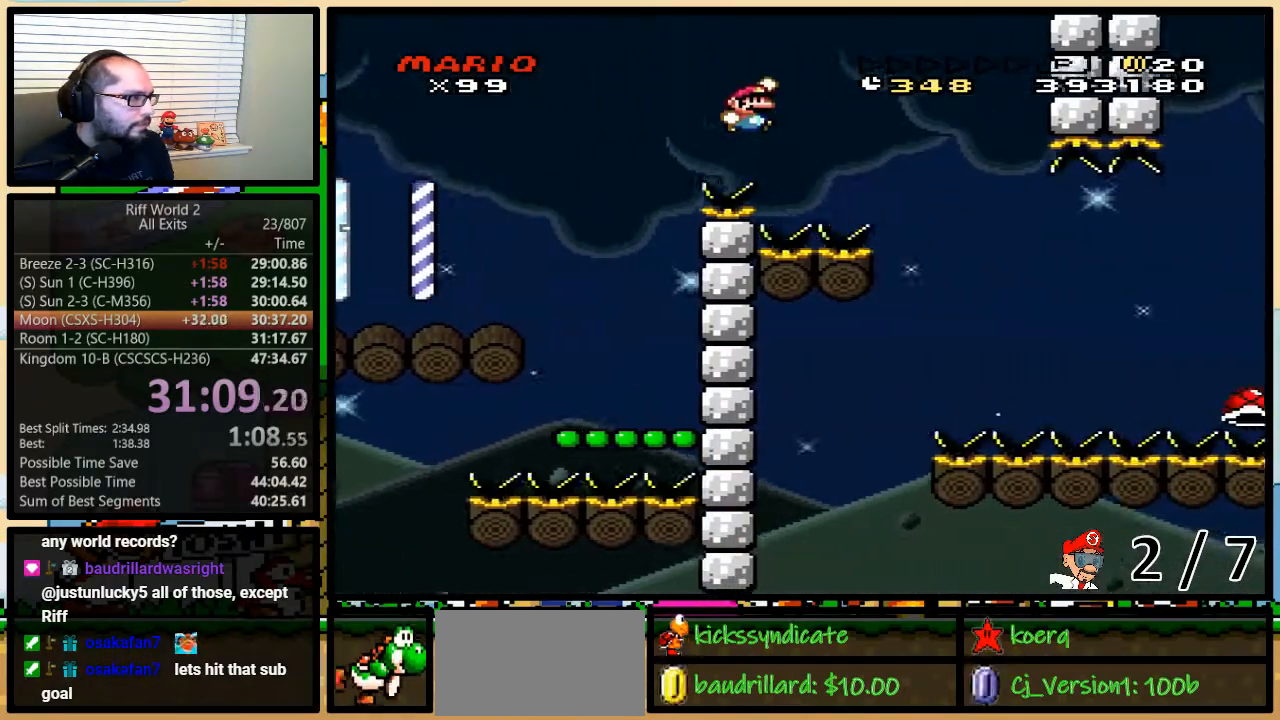
{"buttons": ["B", "Y", "DPAD_RIGHT"], "events": []}
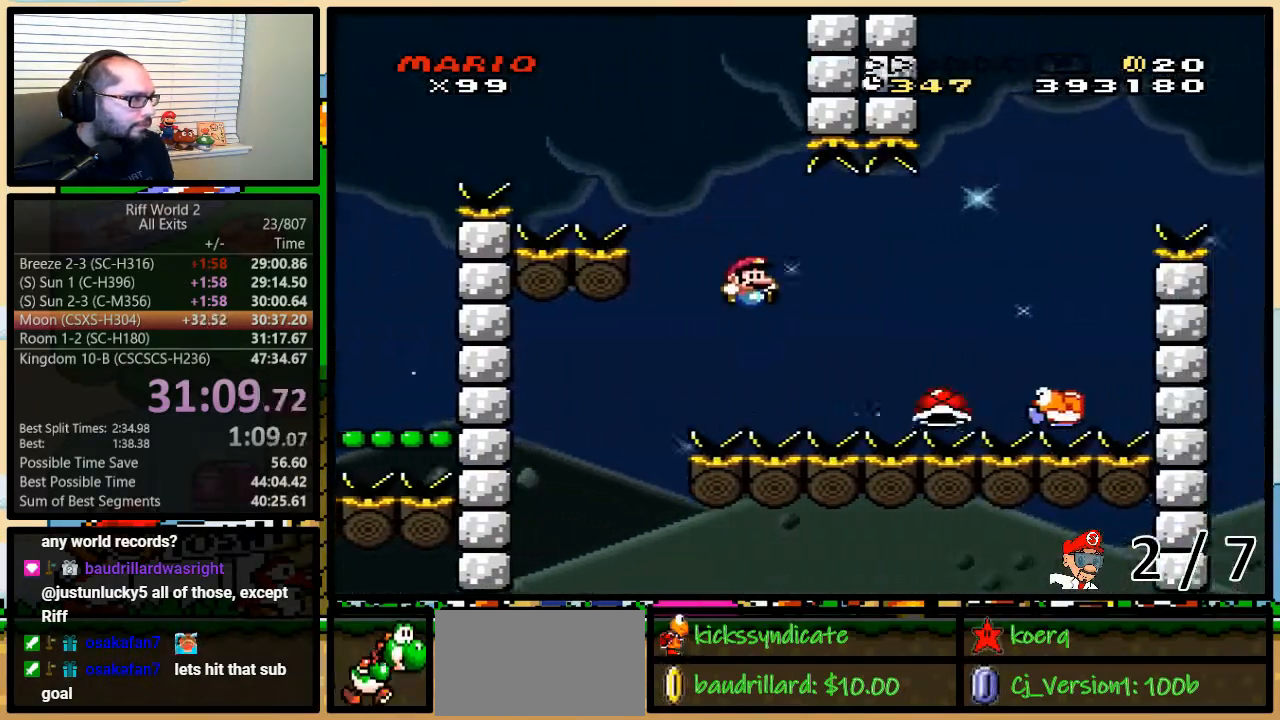
{"buttons": ["B", "Y", "DPAD_RIGHT"], "events": [[17, "B", "up"], [183, "DPAD_UP", "down"], [267, "B", "down"], [367, "DPAD_UP", "up"], [433, "DPAD_UP", "down"], [500, "DPAD_UP", "up"]]}
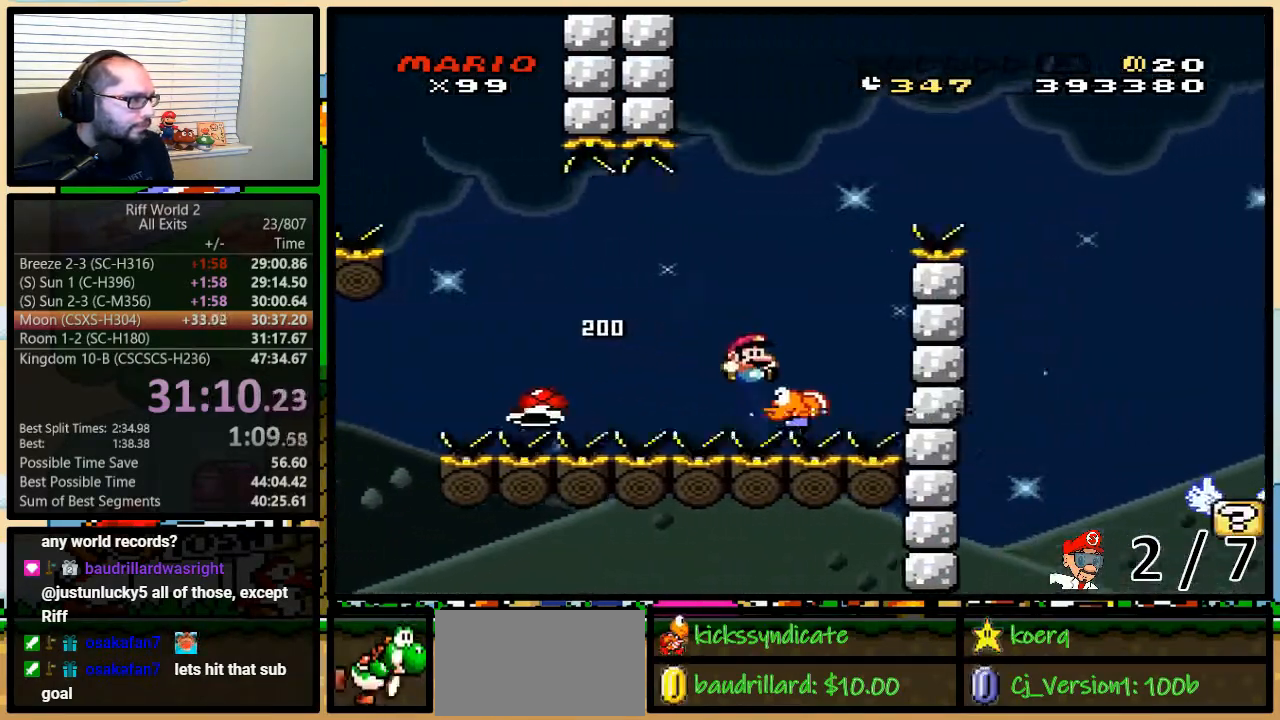
{"buttons": ["Y", "DPAD_RIGHT"], "events": [[50, "DPAD_RIGHT", "up"], [50, "DPAD_UP", "down"], [83, "DPAD_UP", "up"], [117, "DPAD_UP", "down"], [150, "DPAD_RIGHT", "down"], [150, "DPAD_UP", "up"], [433, "B", "up"]]}
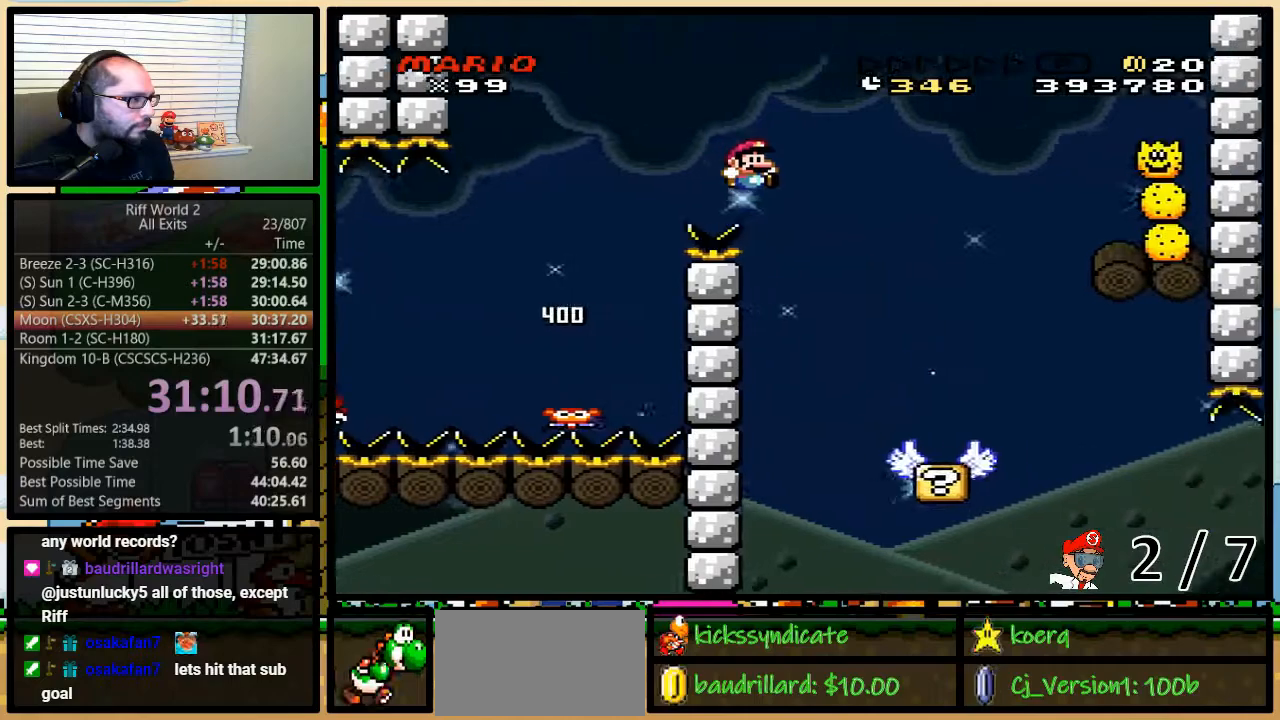
{"buttons": ["Y", "DPAD_UP", "DPAD_RIGHT"], "events": [[83, "DPAD_RIGHT", "up"], [117, "DPAD_LEFT", "down"], [283, "DPAD_LEFT", "up"], [283, "DPAD_UP", "down"], [300, "DPAD_RIGHT", "down"], [300, "DPAD_UP", "up"], [500, "DPAD_UP", "down"]]}
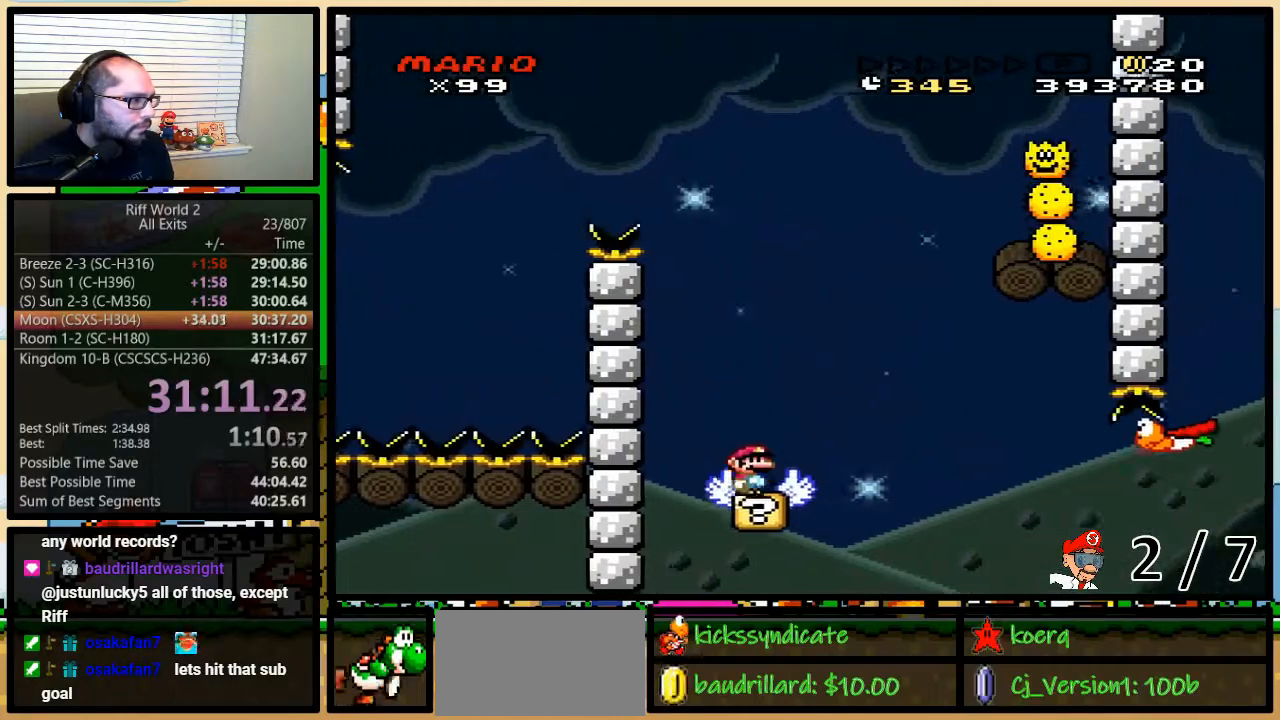
{"buttons": ["Y", "DPAD_LEFT"], "events": [[67, "DPAD_UP", "up"], [100, "B", "down"], [183, "B", "up"], [400, "DPAD_LEFT", "down"], [400, "DPAD_RIGHT", "up"]]}
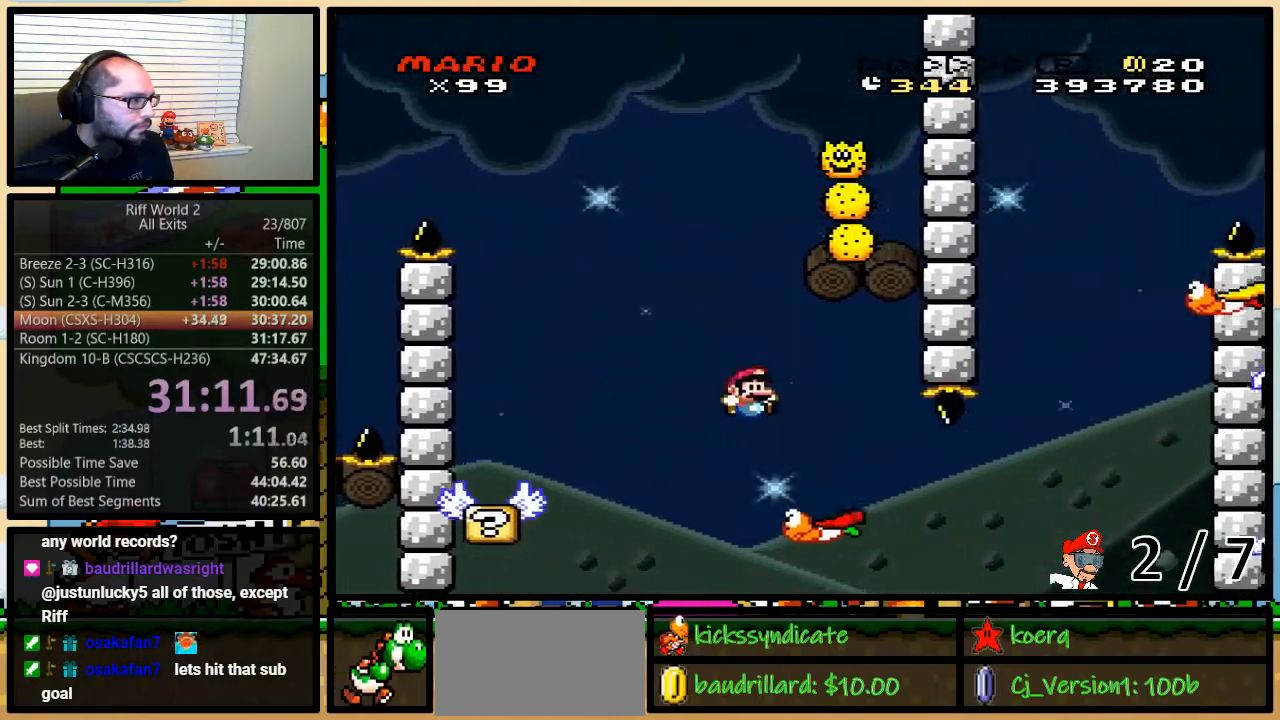
{"buttons": ["B", "Y"], "events": [[17, "DPAD_UP", "down"], [33, "DPAD_LEFT", "up"], [33, "DPAD_RIGHT", "down"], [33, "DPAD_UP", "up"], [67, "B", "down"], [250, "DPAD_UP", "down"], [450, "DPAD_UP", "up"], [467, "DPAD_RIGHT", "up"]]}
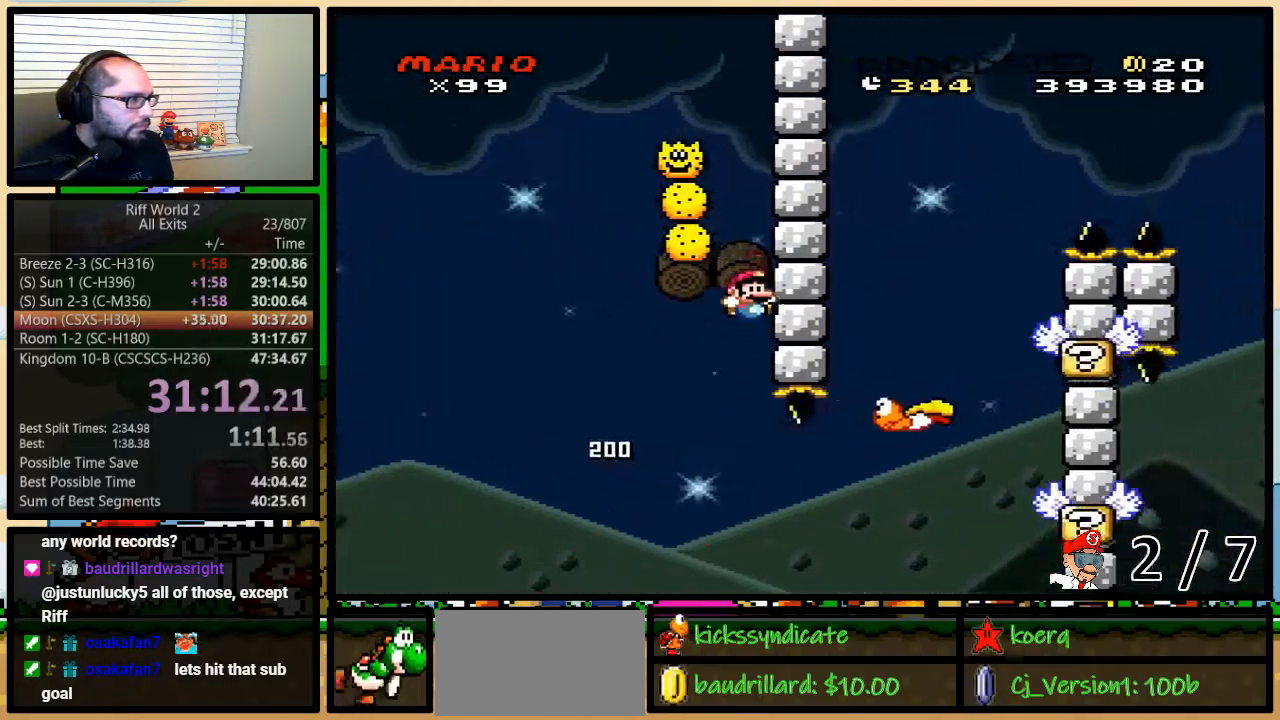
{"buttons": ["B", "Y", "DPAD_LEFT"], "events": [[350, "DPAD_LEFT", "down"]]}
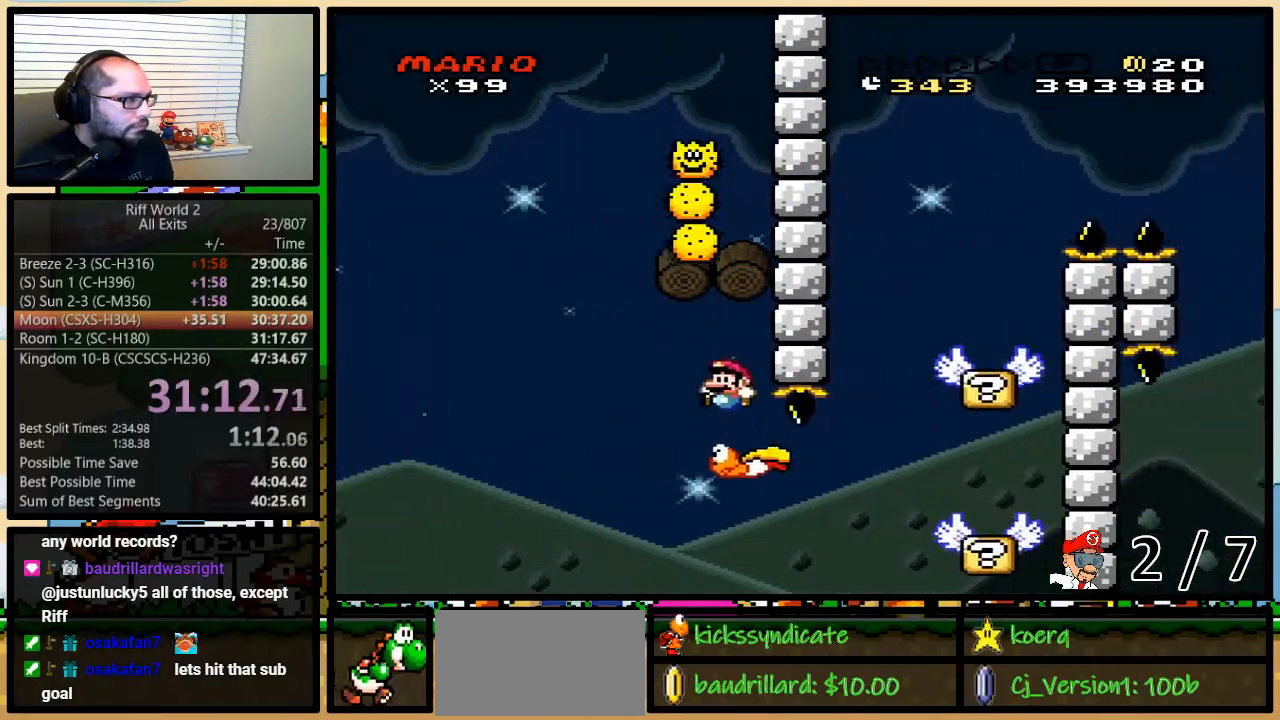
{"buttons": ["B", "Y", "DPAD_RIGHT"], "events": [[350, "DPAD_LEFT", "up"], [350, "DPAD_UP", "down"], [383, "DPAD_RIGHT", "down"], [383, "DPAD_UP", "up"]]}
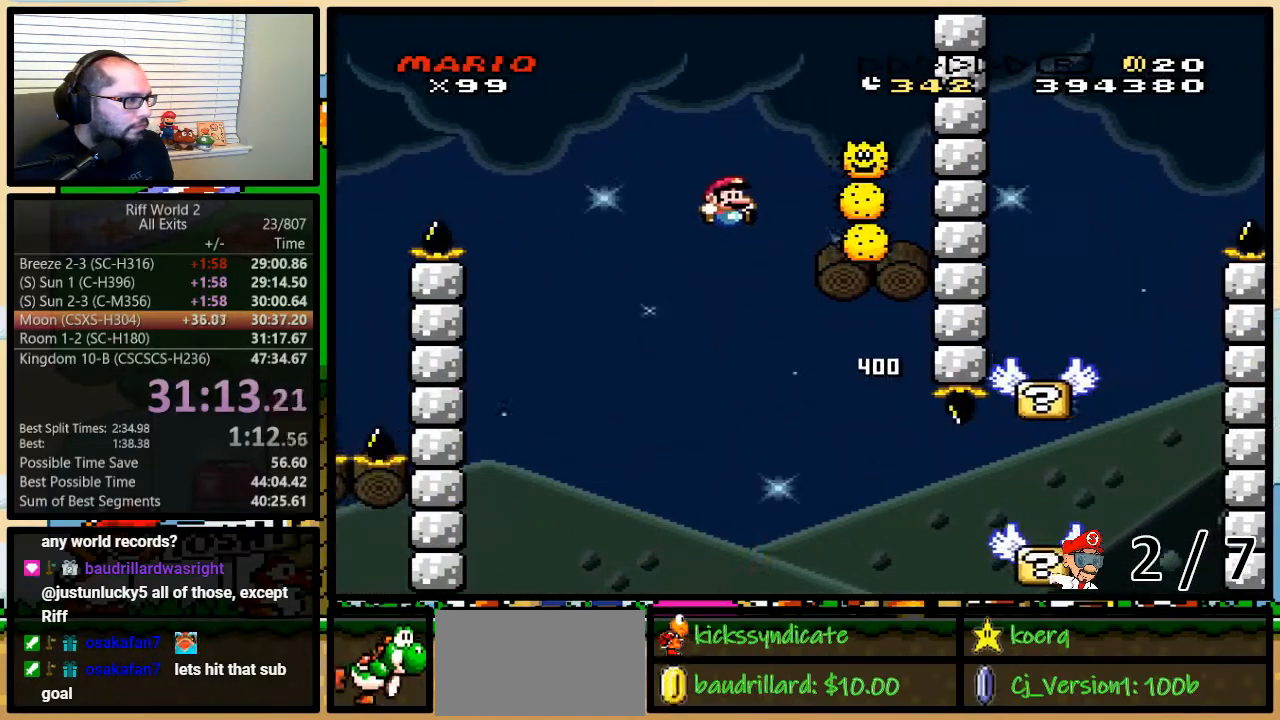
{"buttons": ["B", "Y", "DPAD_RIGHT"], "events": [[100, "DPAD_RIGHT", "up"], [200, "DPAD_RIGHT", "down"], [233, "DPAD_UP", "down"], [300, "DPAD_UP", "up"], [450, "DPAD_UP", "down"], [483, "DPAD_UP", "up"]]}
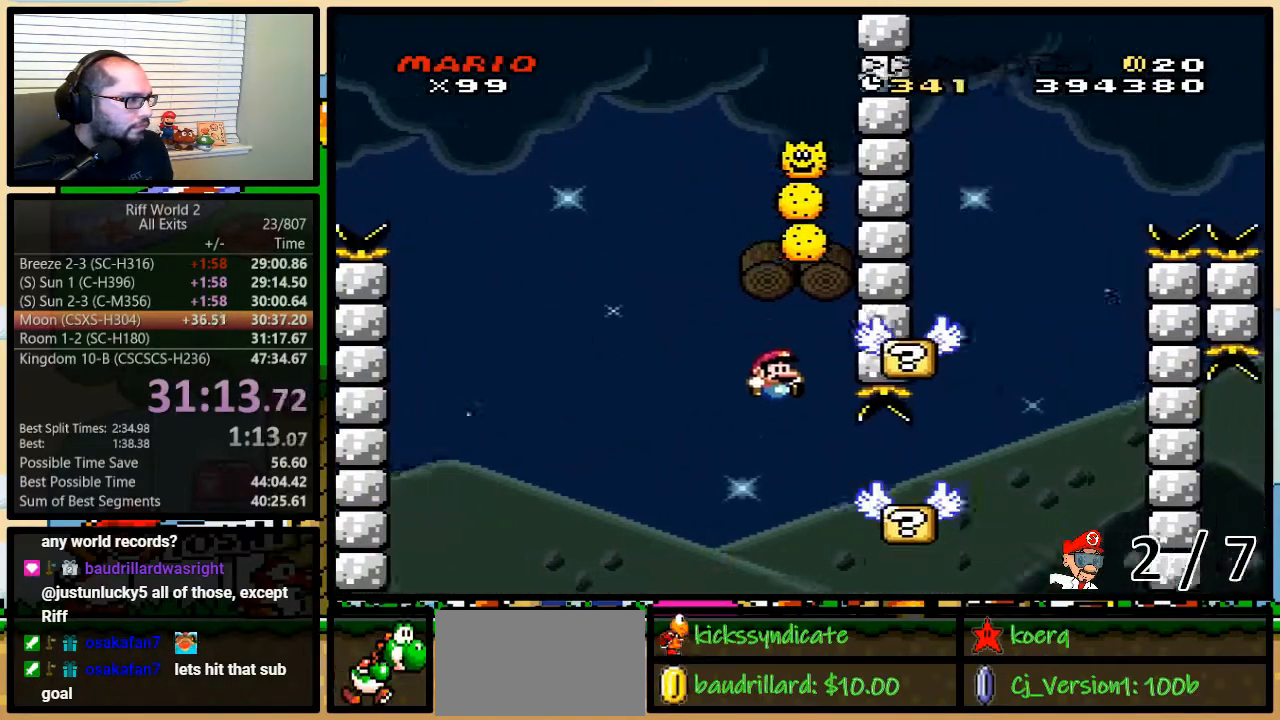
{"buttons": ["B", "Y", "DPAD_LEFT"], "events": [[17, "DPAD_UP", "down"], [217, "B", "up"], [250, "DPAD_UP", "up"], [367, "B", "down"], [400, "DPAD_UP", "down"], [433, "DPAD_LEFT", "down"], [433, "DPAD_RIGHT", "up"], [433, "DPAD_UP", "up"]]}
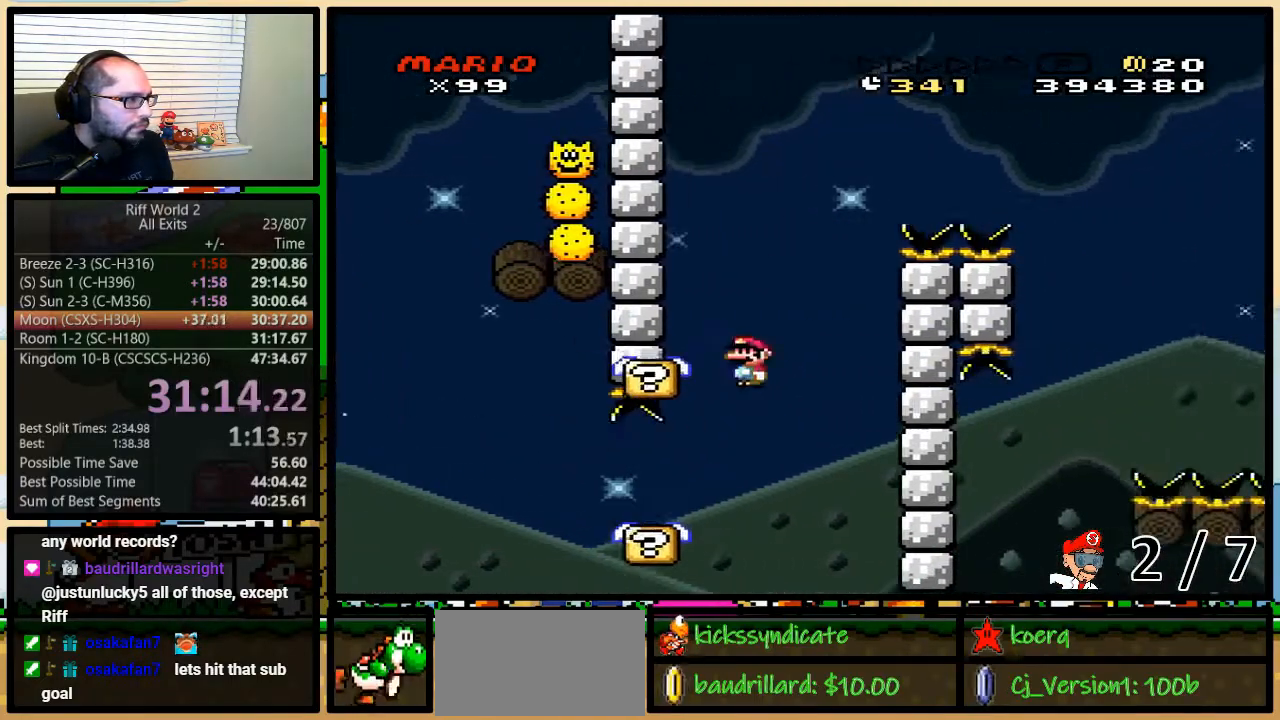
{"buttons": ["Y", "DPAD_RIGHT"], "events": [[33, "B", "up"], [383, "A", "down"], [450, "A", "up"], [500, "DPAD_LEFT", "up"], [500, "DPAD_RIGHT", "down"]]}
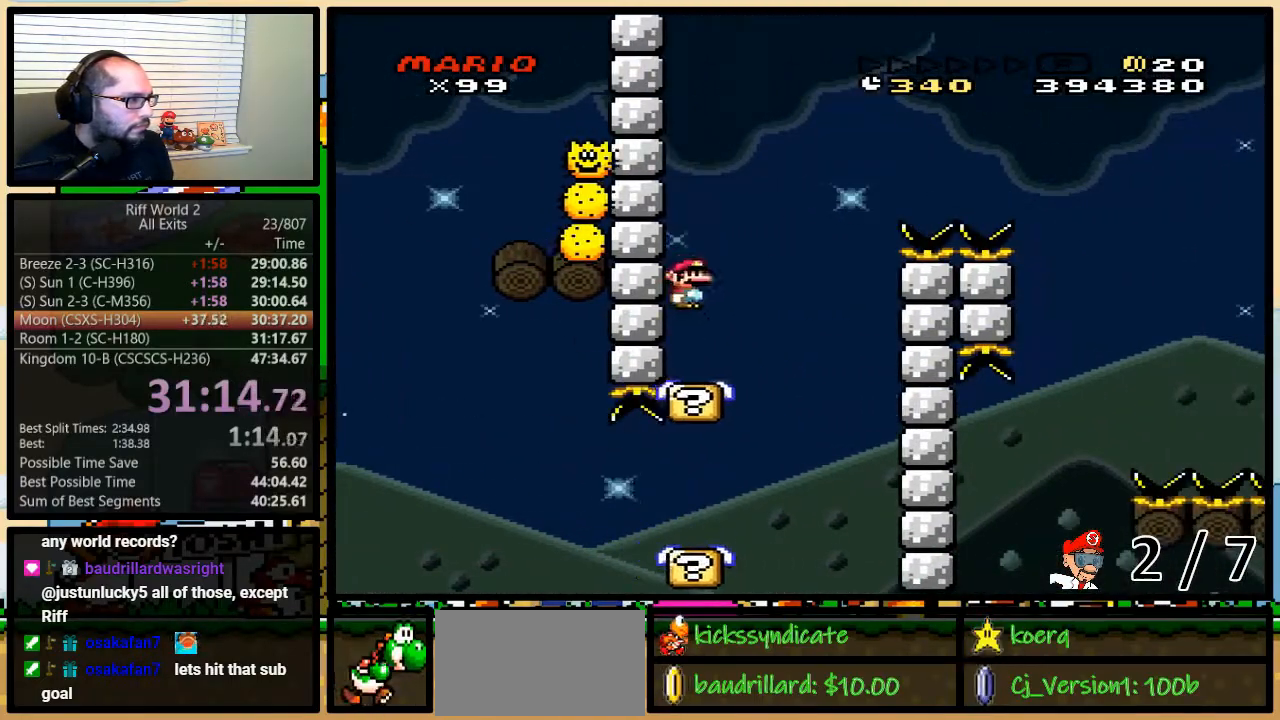
{"buttons": ["B", "Y", "DPAD_RIGHT"], "events": [[167, "DPAD_UP", "down"], [350, "B", "down"], [500, "DPAD_UP", "up"]]}
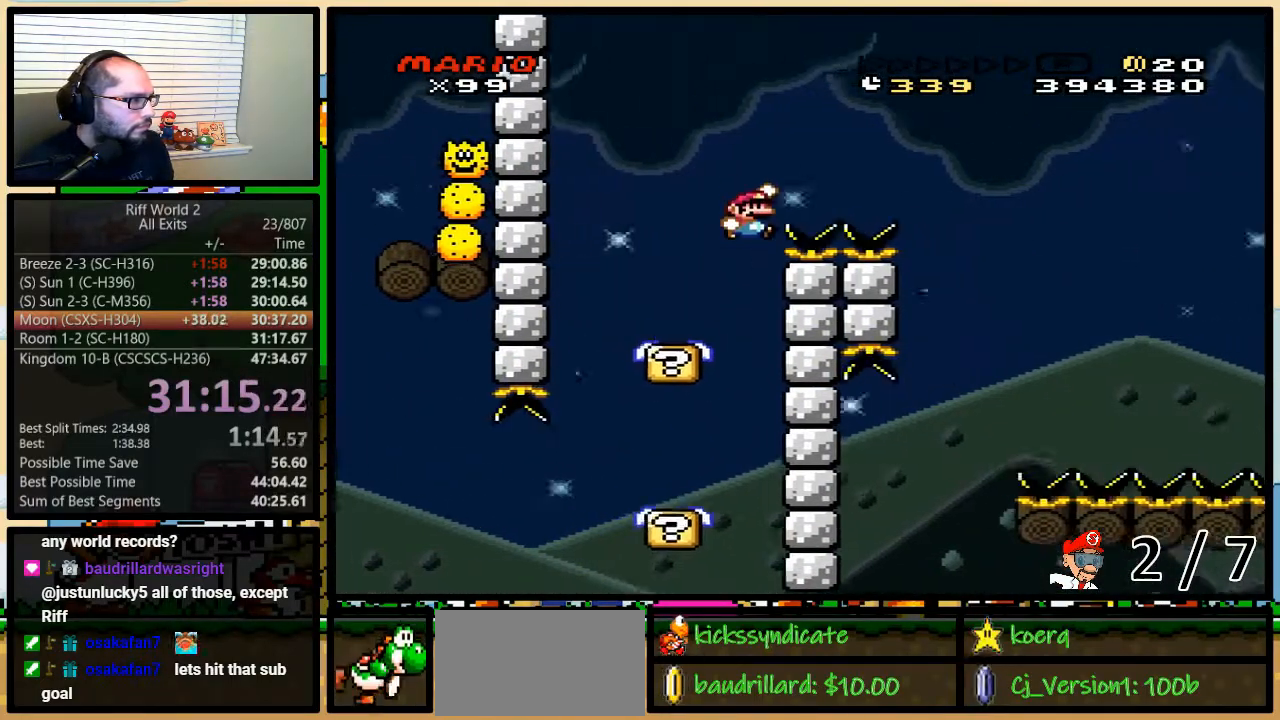
{"buttons": ["Y", "DPAD_LEFT"], "events": [[433, "B", "up"], [467, "DPAD_LEFT", "down"], [467, "DPAD_RIGHT", "up"]]}
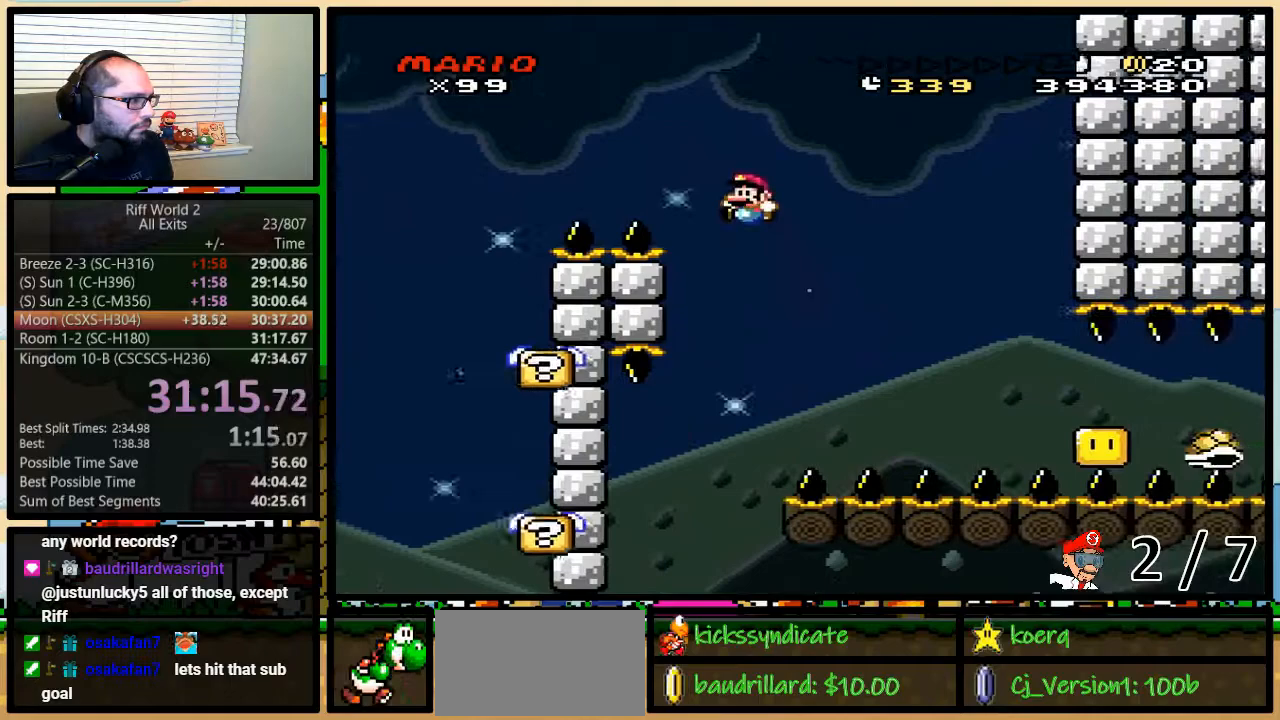
{"buttons": ["Y", "DPAD_LEFT"], "events": [[133, "B", "down"], [500, "B", "up"]]}
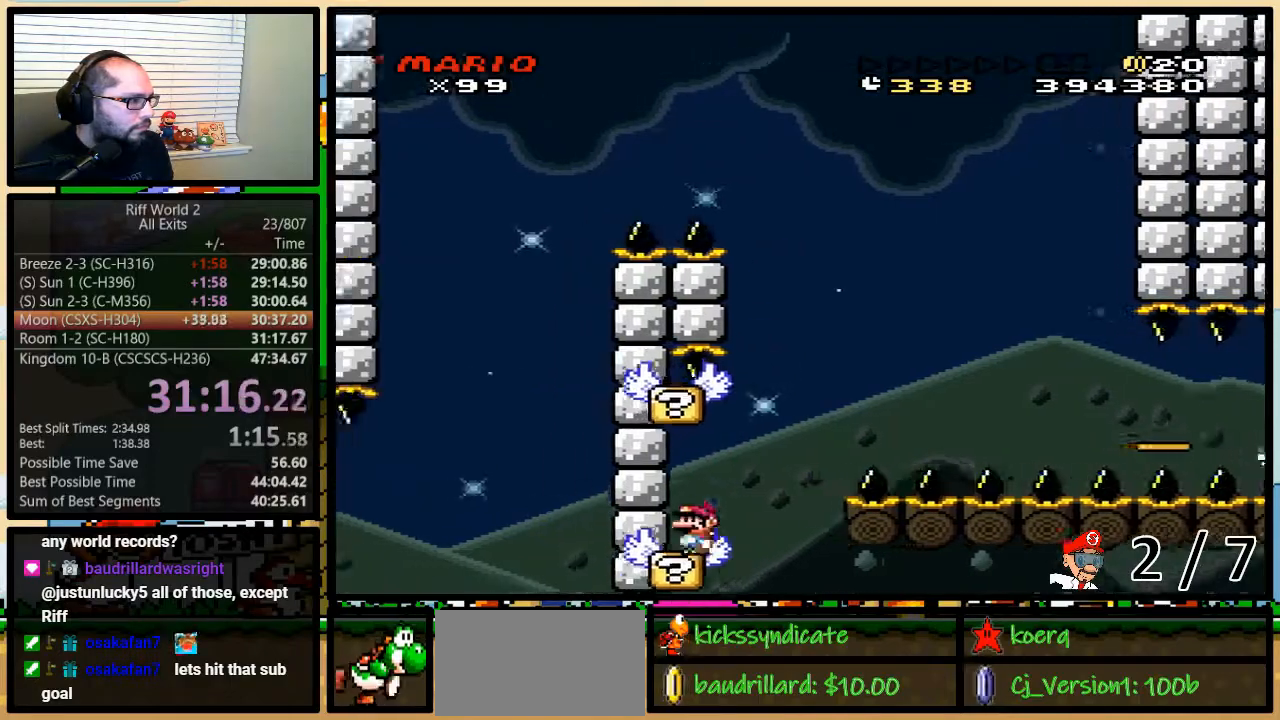
{"buttons": ["B", "Y", "DPAD_UP", "DPAD_RIGHT"], "events": [[133, "DPAD_LEFT", "up"], [133, "DPAD_RIGHT", "down"], [300, "B", "down"], [300, "DPAD_UP", "down"]]}
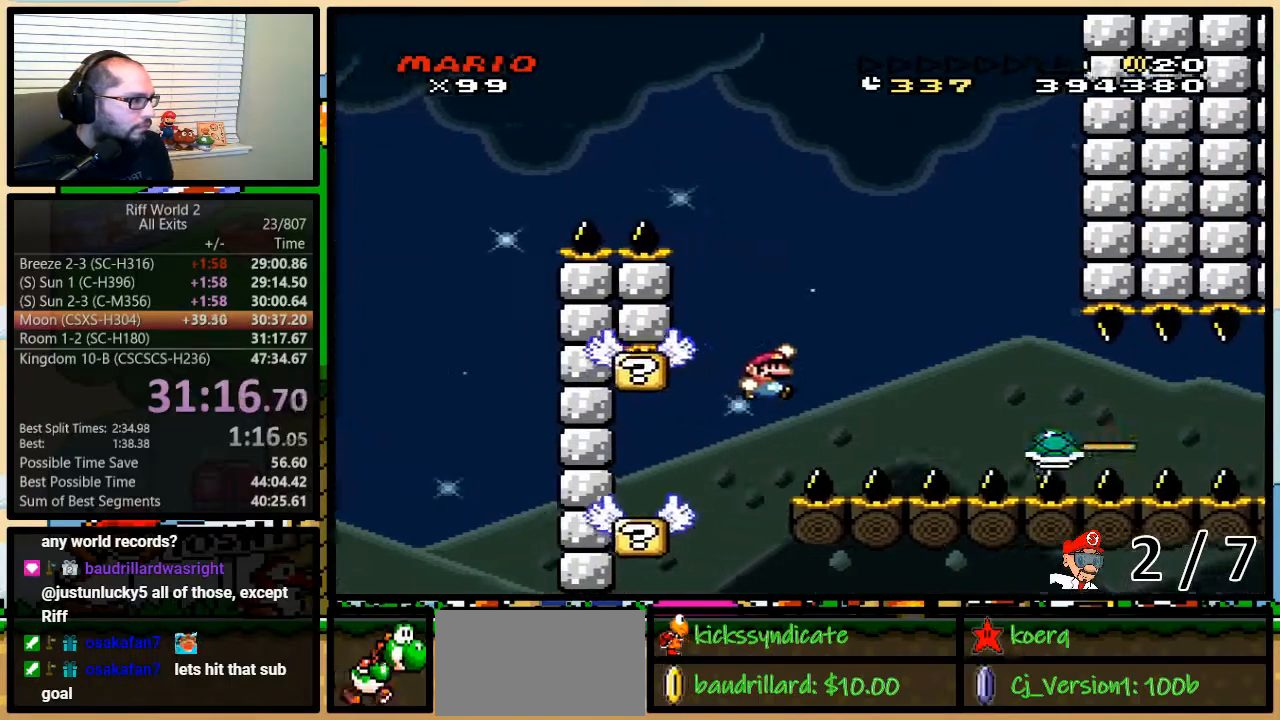
{"buttons": ["B", "Y", "DPAD_LEFT"], "events": [[33, "DPAD_UP", "up"], [250, "DPAD_RIGHT", "up"], [283, "DPAD_LEFT", "down"]]}
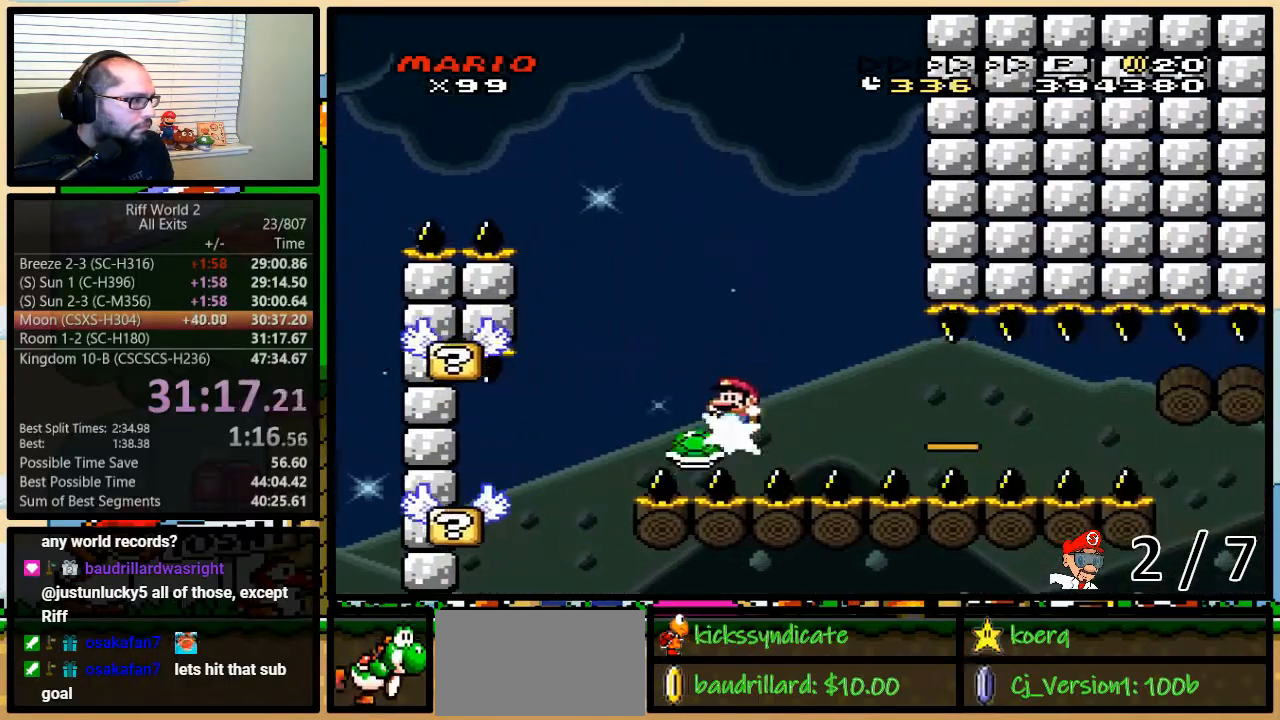
{"buttons": ["Y"]}
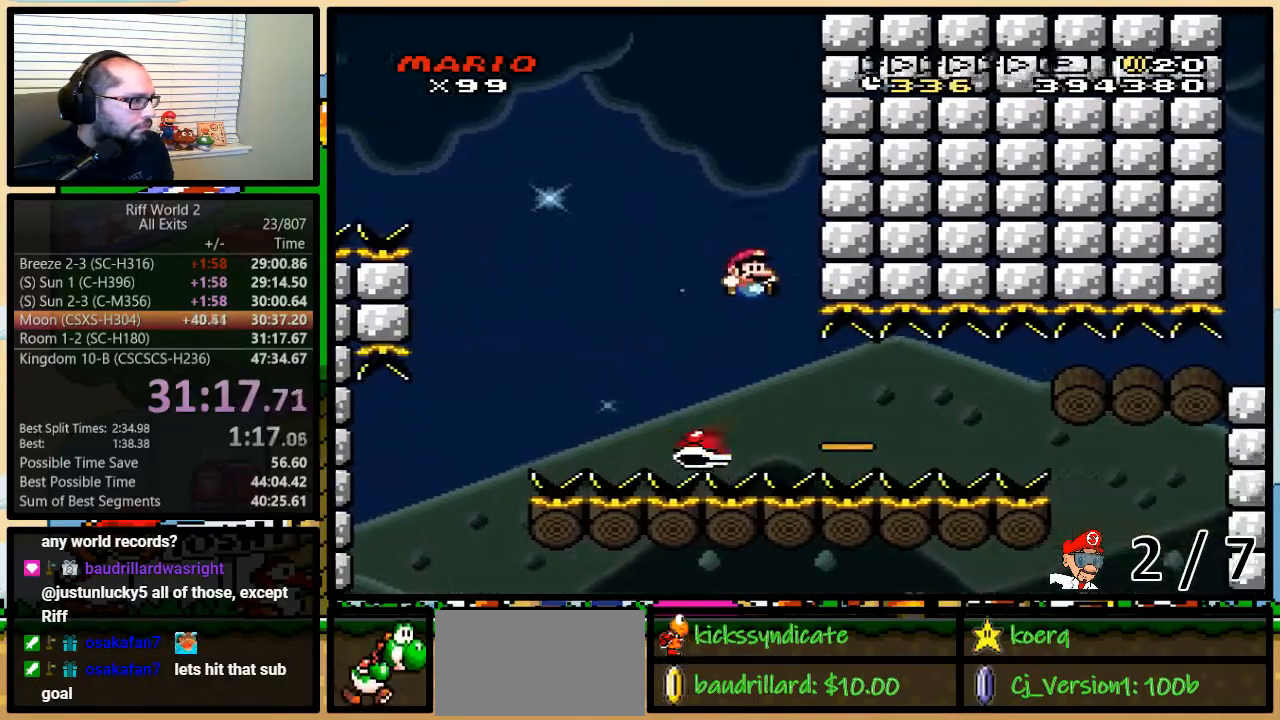
{"buttons": ["Y", "DPAD_UP", "DPAD_RIGHT"], "events": [[167, "DPAD_RIGHT", "down"], [167, "DPAD_UP", "down"]]}
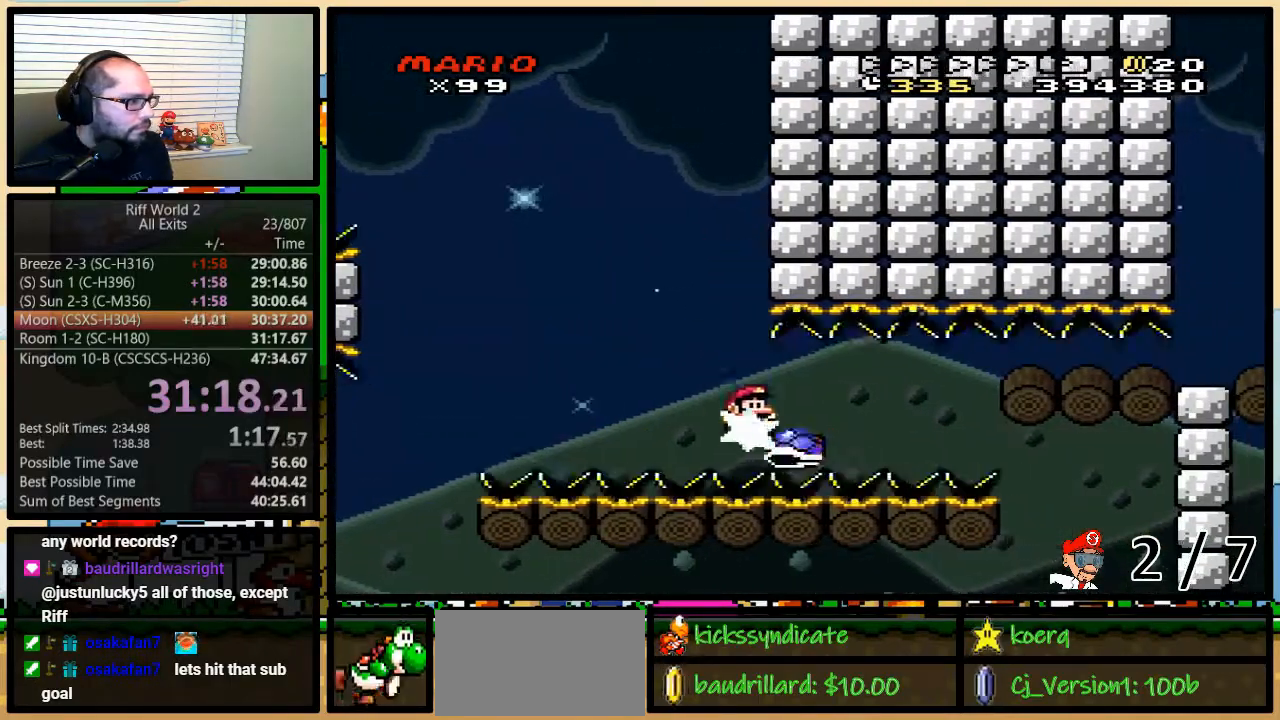
{"buttons": ["B", "Y", "DPAD_LEFT"], "events": [[133, "DPAD_LEFT", "down"], [133, "DPAD_RIGHT", "up"], [133, "DPAD_UP", "up"], [183, "B", "down"]]}
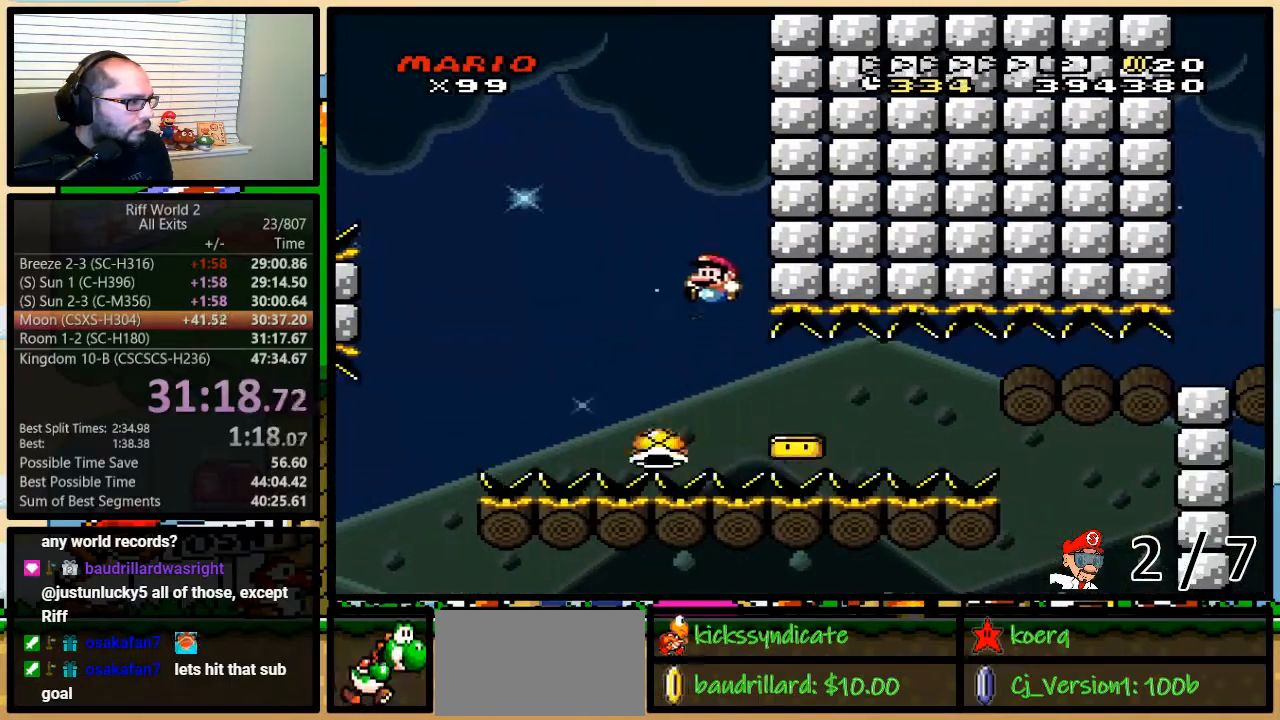
{"buttons": ["Y", "DPAD_UP", "DPAD_RIGHT"], "events": [[33, "B", "up"], [67, "DPAD_LEFT", "up"], [67, "DPAD_UP", "down"], [100, "DPAD_RIGHT", "down"], [100, "DPAD_UP", "up"], [133, "DPAD_UP", "down"], [183, "DPAD_RIGHT", "up"], [183, "DPAD_UP", "up"], [317, "DPAD_RIGHT", "down"], [317, "DPAD_UP", "down"]]}
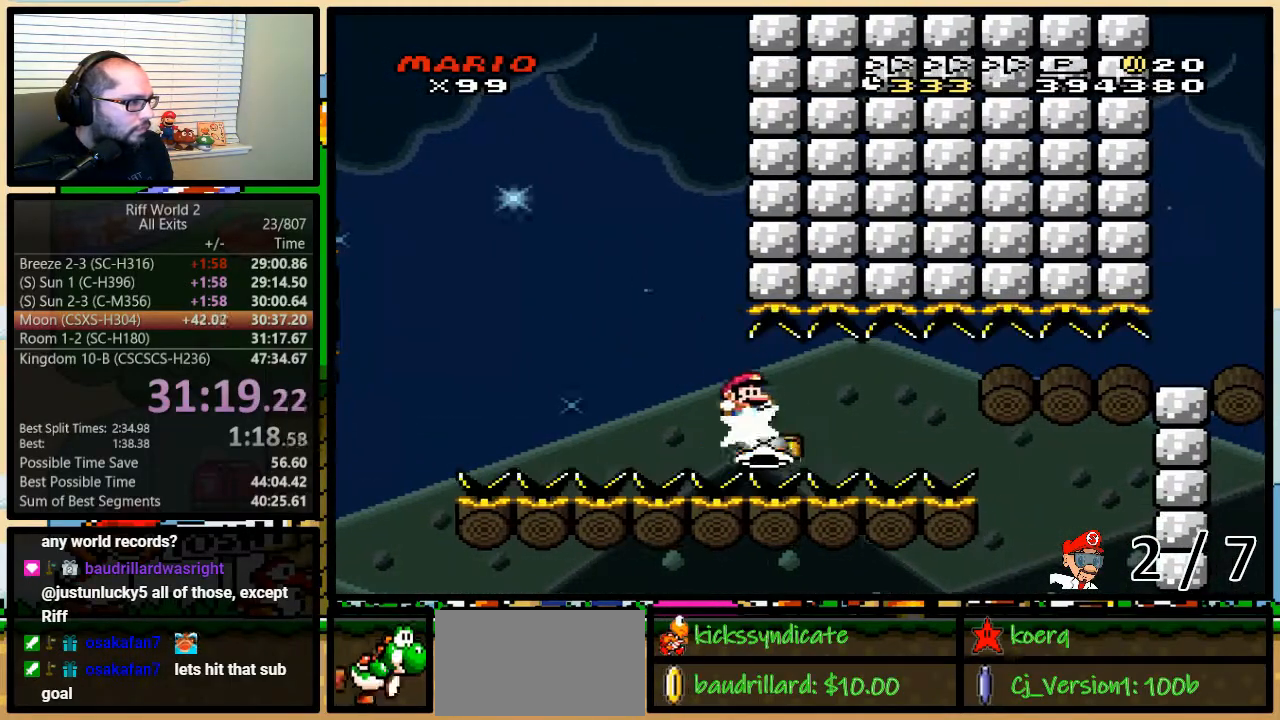
{"buttons": ["Y", "DPAD_LEFT"], "events": [[317, "DPAD_RIGHT", "up"], [350, "DPAD_LEFT", "down"], [350, "DPAD_UP", "up"]]}
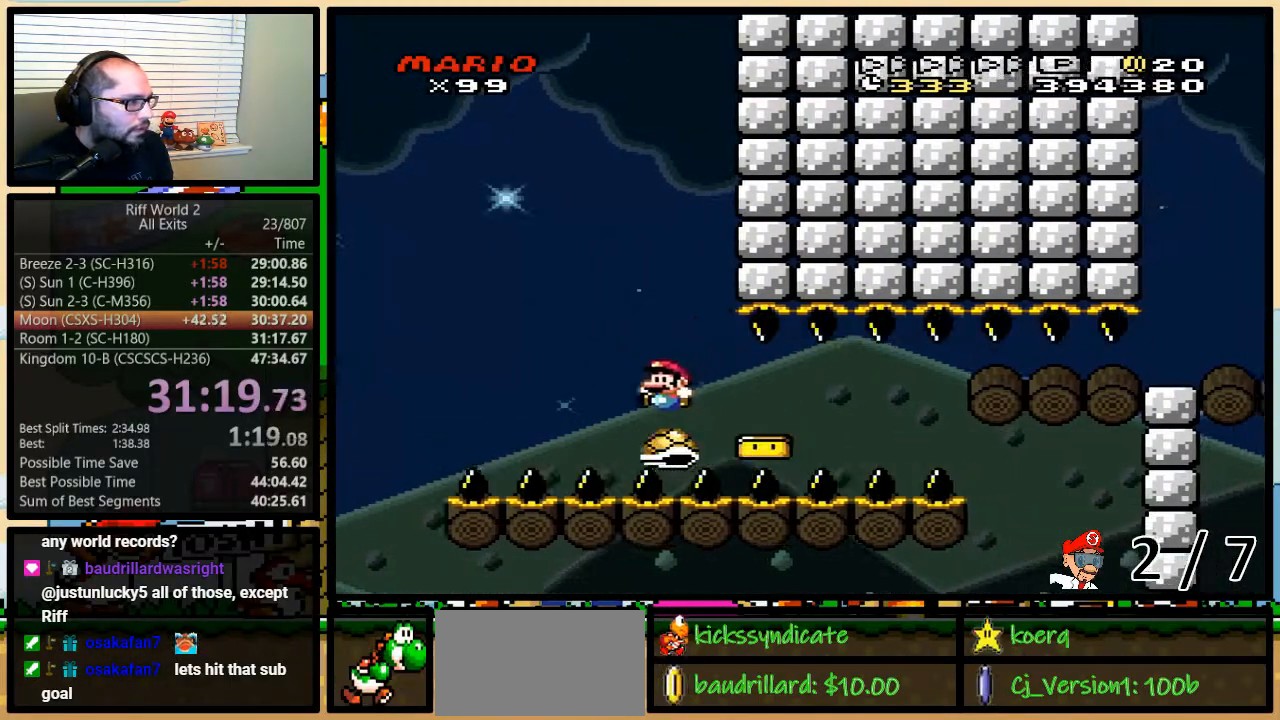
{"buttons": ["B", "Y", "DPAD_UP", "DPAD_RIGHT"], "events": [[100, "B", "down"], [233, "DPAD_UP", "down"], [267, "DPAD_LEFT", "up"], [267, "DPAD_RIGHT", "down"], [267, "DPAD_UP", "up"], [317, "DPAD_UP", "down"]]}
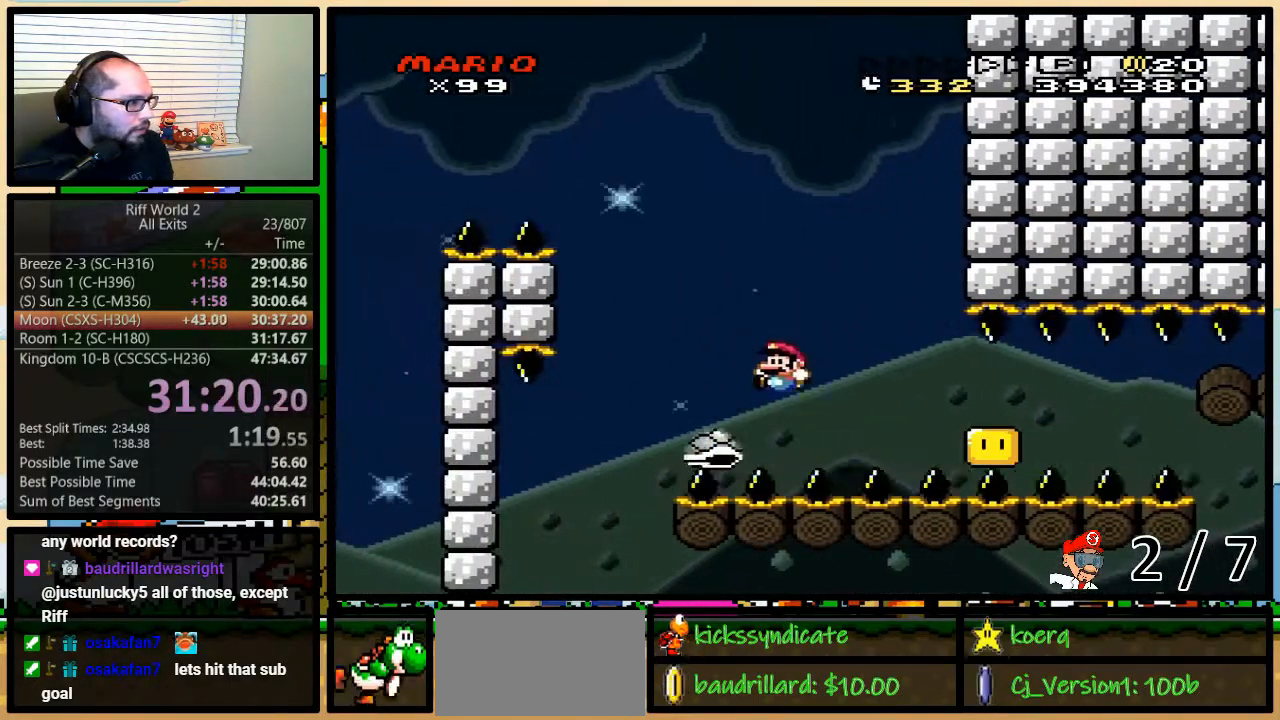
{"buttons": ["B", "Y"], "events": [[50, "DPAD_LEFT", "down"], [50, "DPAD_RIGHT", "up"], [50, "DPAD_UP", "up"], [400, "DPAD_LEFT", "up"]]}